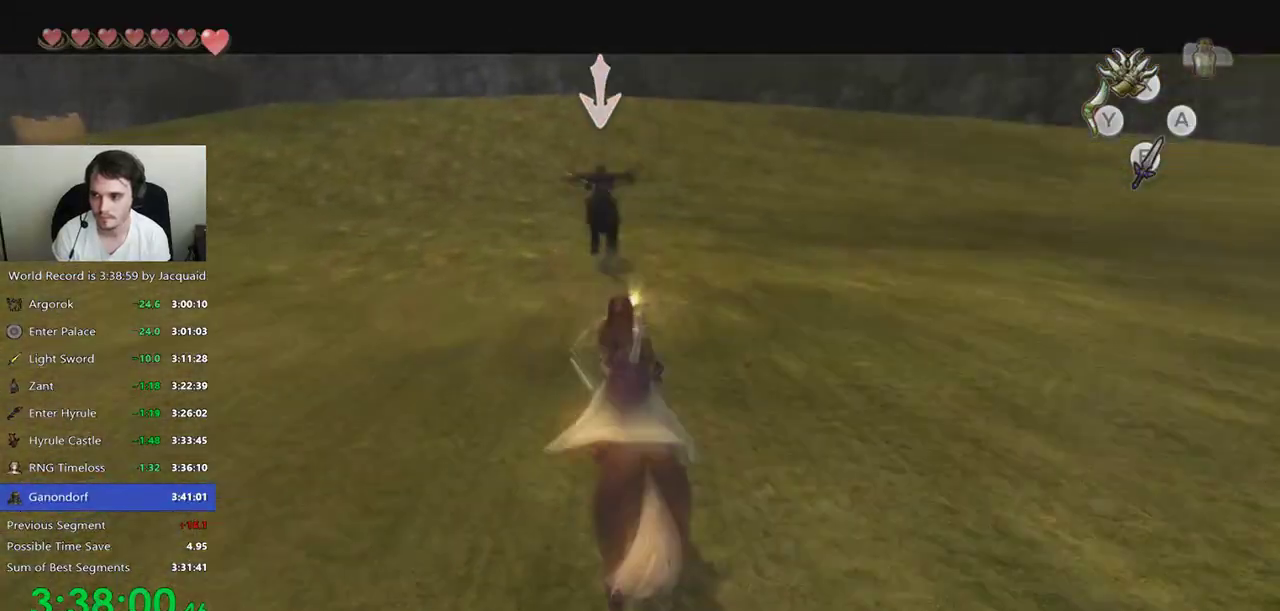
Gameplay with a controller (Xbox layout); each line is a JSON object with the inputs held at the frame after it (dt_ms = milliseconds from this image to that frame). "events" lists button and stick changes between this image and that frame as [ms after this image, input, new state], when the widget could be followed in between. Not read: L3 R3.
{"dt_ms": 500, "buttons": ["A", "L2"], "left_stick": "up", "right_stick": "center", "events": [[200, "left_stick", "up-left"], [367, "B", "down"], [367, "left_stick", "up"], [467, "B", "up"]]}
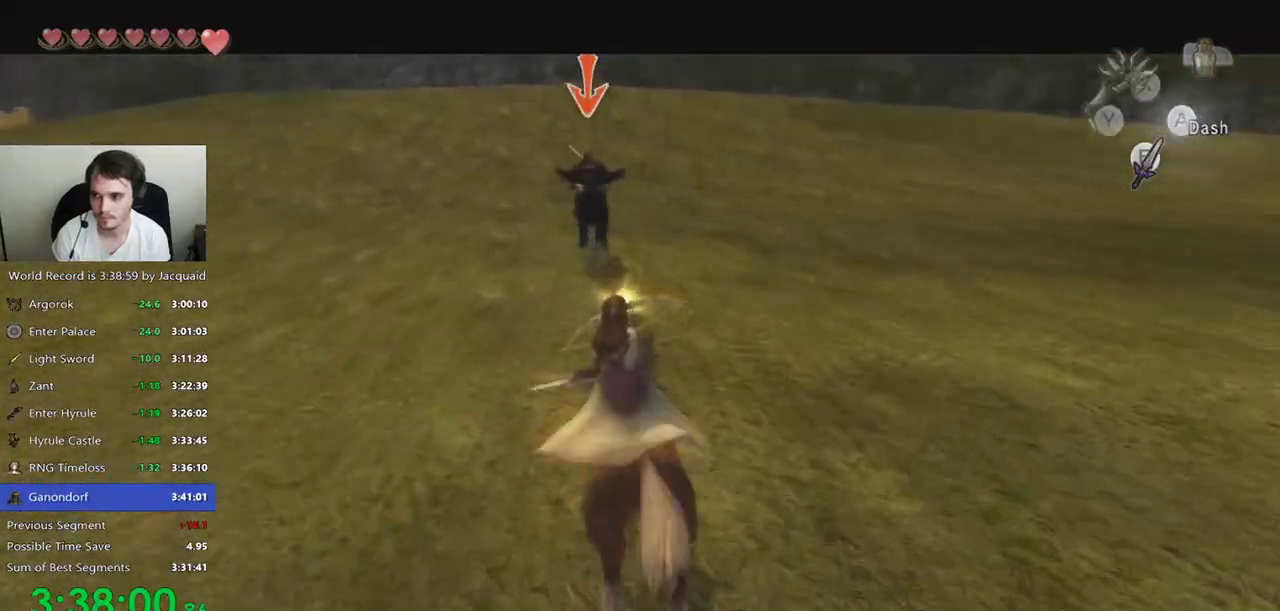
{"dt_ms": 500, "buttons": ["A", "L2"], "left_stick": "up", "right_stick": "center", "events": [[67, "B", "down"], [433, "B", "up"]]}
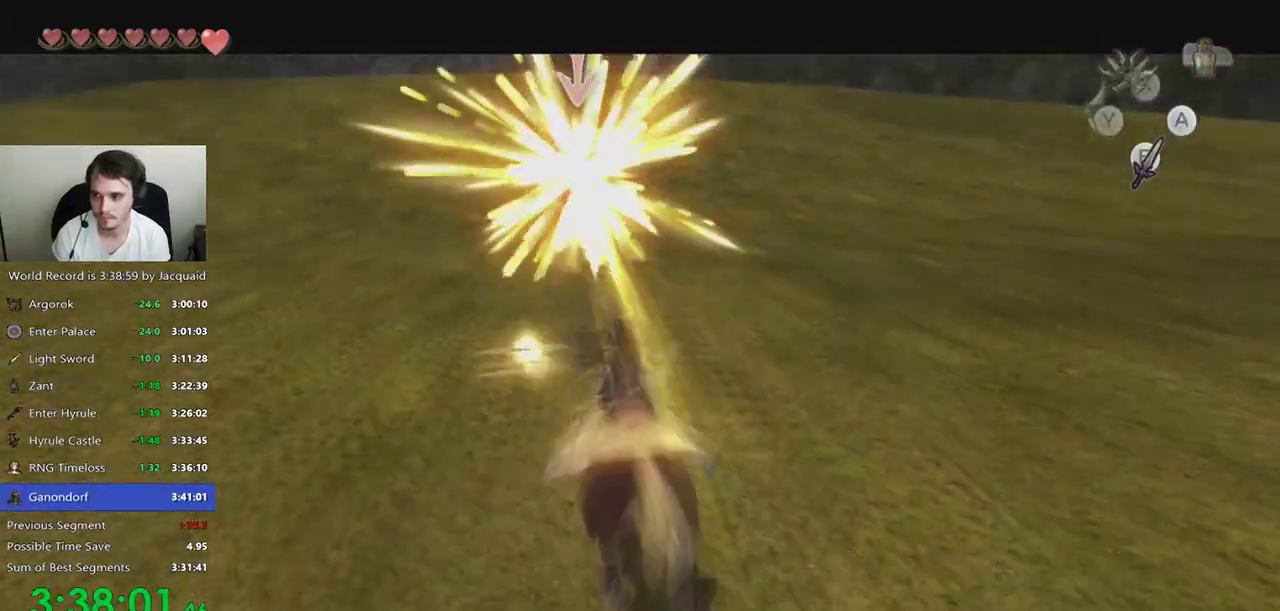
{"dt_ms": 500, "buttons": ["A", "L2"], "left_stick": "up", "right_stick": "center"}
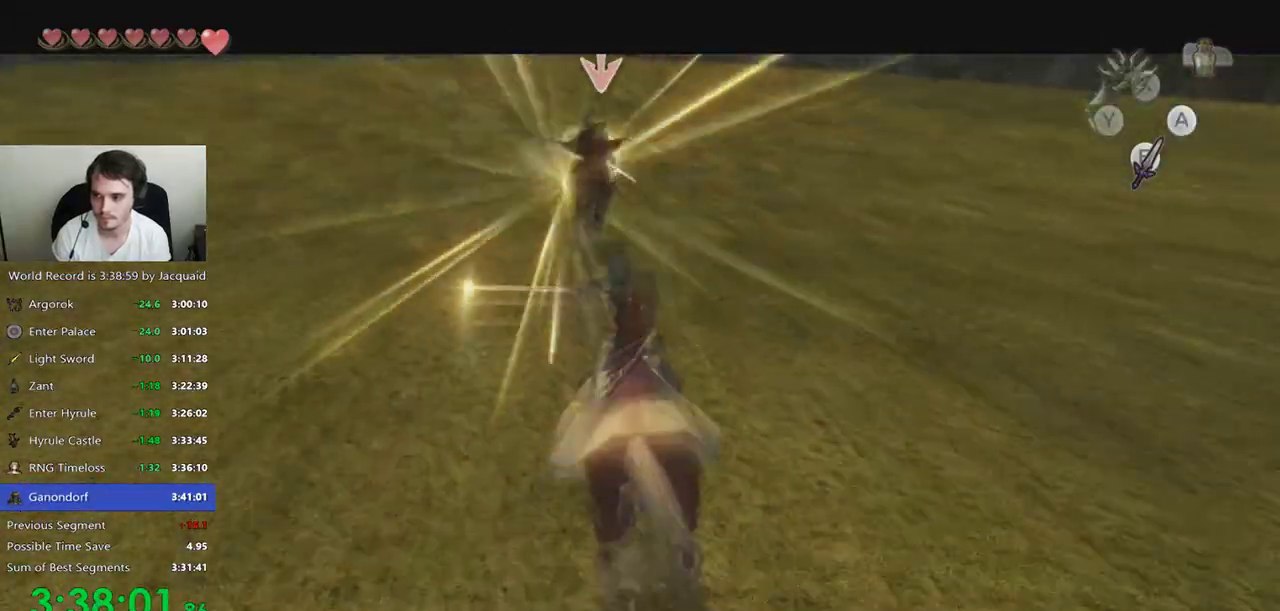
{"dt_ms": 1000, "buttons": ["A", "L2"], "left_stick": "up-right", "right_stick": "center"}
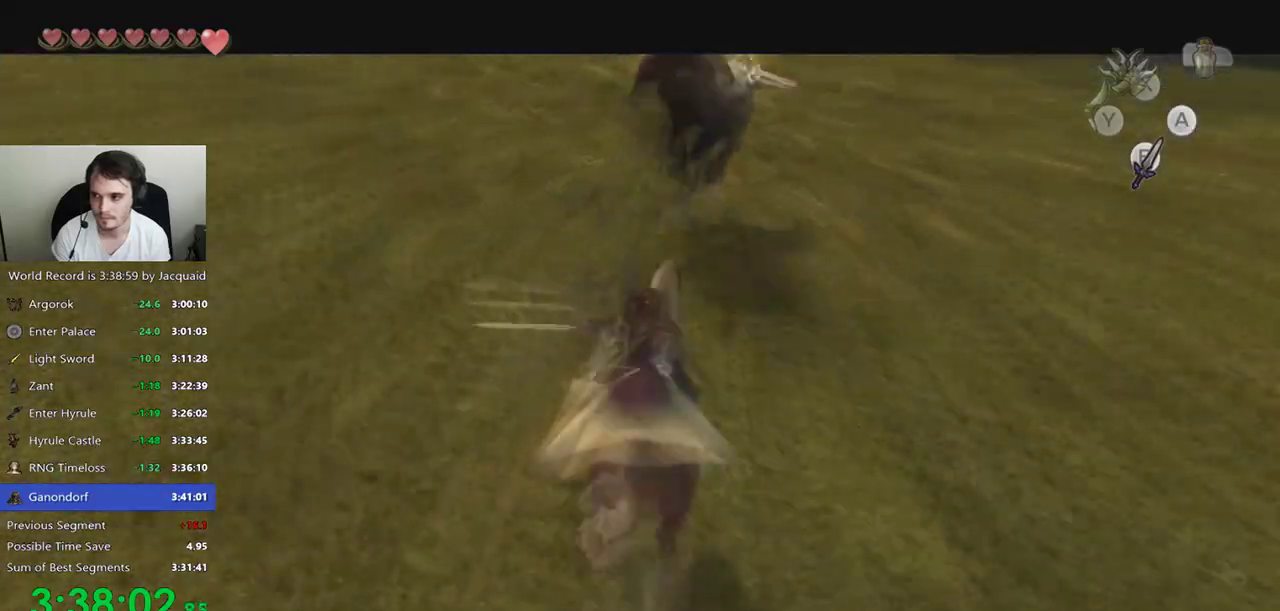
{"dt_ms": 500, "buttons": ["L2"], "left_stick": "up", "right_stick": "center", "events": [[200, "A", "up"], [200, "left_stick", "up"]]}
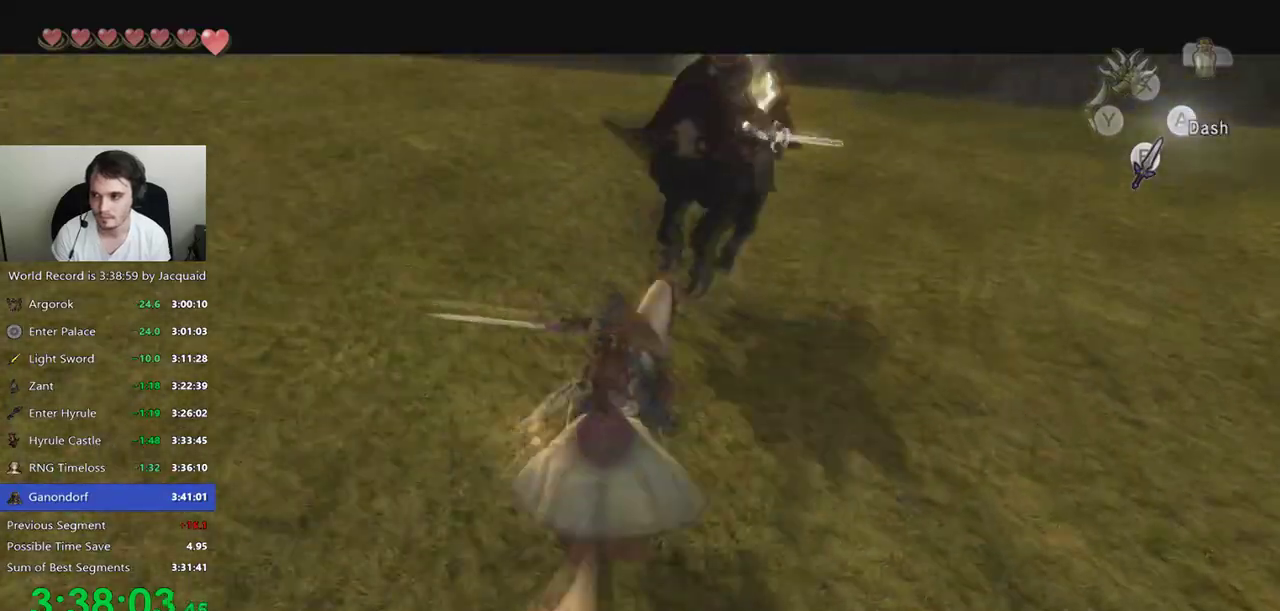
{"dt_ms": 500, "buttons": ["L2"], "left_stick": "up-left", "right_stick": "center", "events": [[300, "left_stick", "up-left"]]}
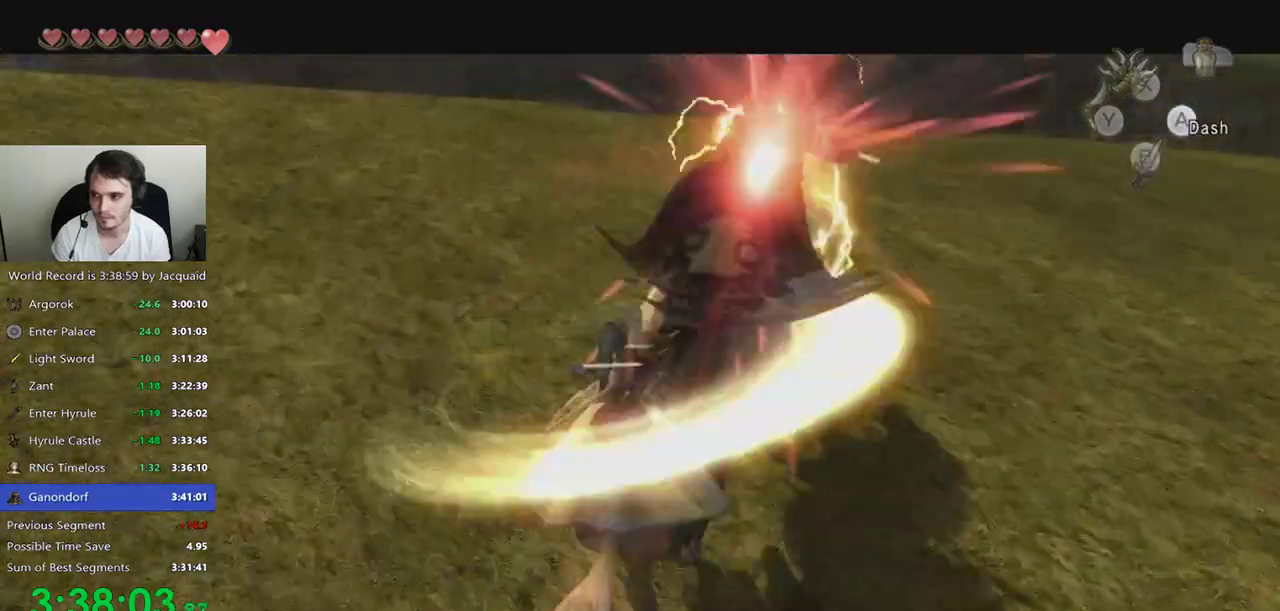
{"dt_ms": 500, "buttons": ["L2"], "left_stick": "up-right", "right_stick": "left", "events": [[67, "left_stick", "up"], [300, "left_stick", "up-right"], [333, "right_stick", "left"]]}
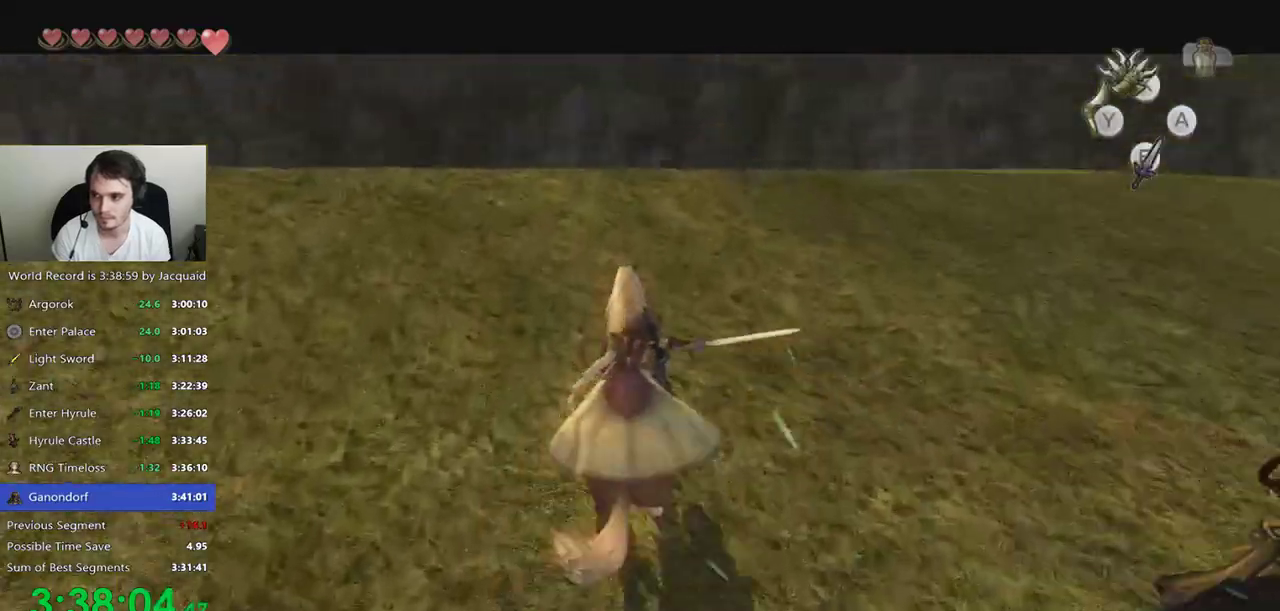
{"dt_ms": 1000, "buttons": ["L2"], "left_stick": "up", "right_stick": "left"}
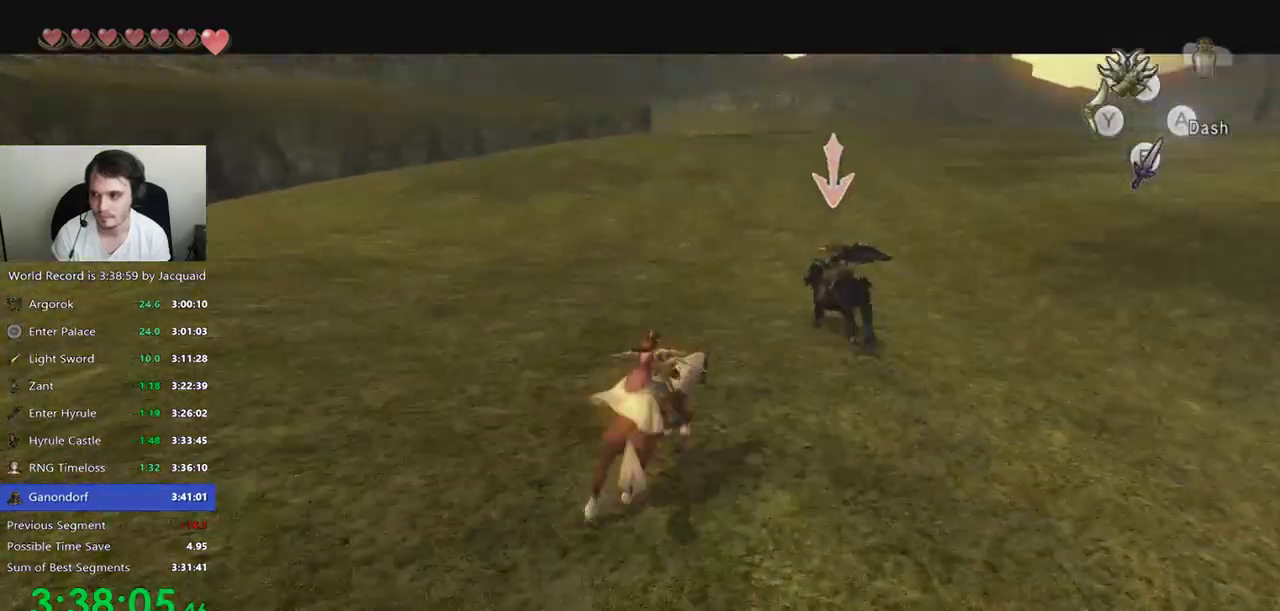
{"dt_ms": 500, "buttons": ["L2"], "left_stick": "up", "right_stick": "center", "events": [[167, "right_stick", "center"]]}
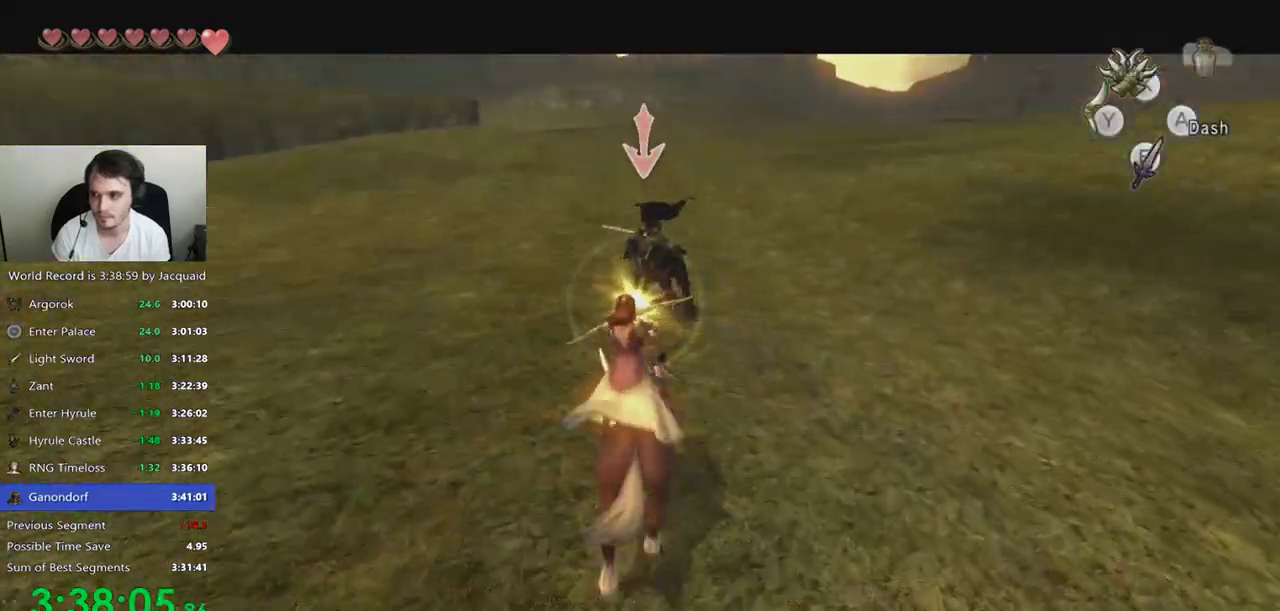
{"dt_ms": 500, "buttons": ["L2"], "left_stick": "up", "right_stick": "center", "events": []}
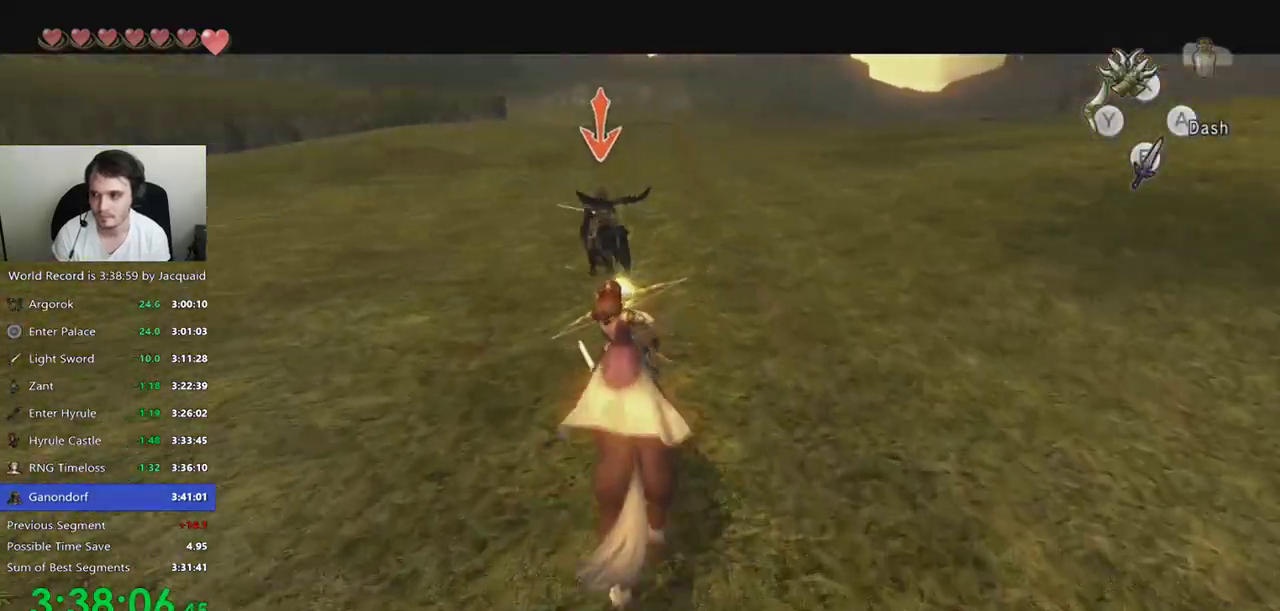
{"dt_ms": 500, "buttons": ["L2"], "left_stick": "up", "right_stick": "center"}
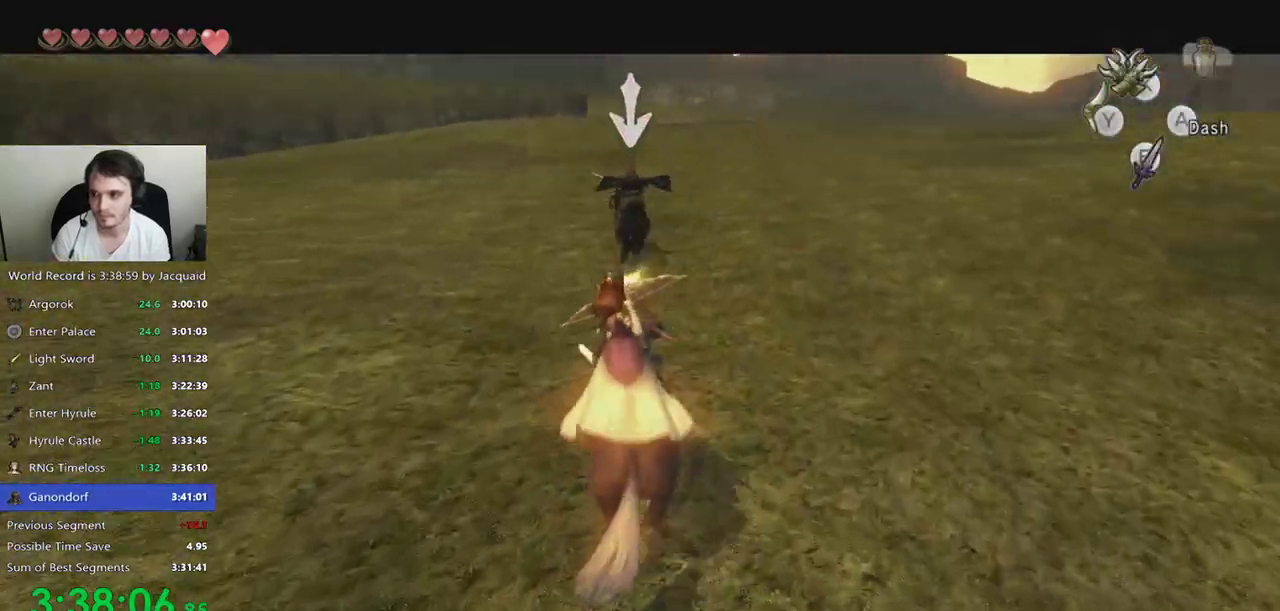
{"dt_ms": 500, "buttons": ["A", "L2"], "left_stick": "up-right", "right_stick": "center", "events": [[200, "A", "down"], [300, "left_stick", "up-right"]]}
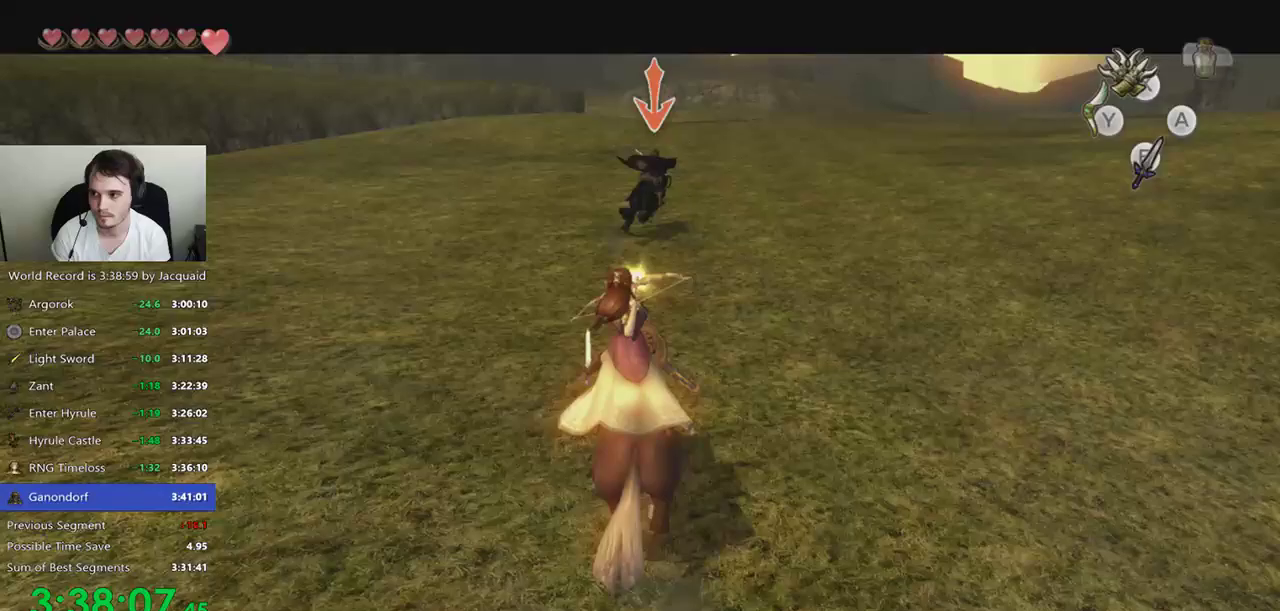
{"dt_ms": 500, "buttons": ["A", "B", "L2"], "left_stick": "up-right", "right_stick": "center", "events": [[133, "B", "down"], [233, "B", "up"], [333, "B", "down"], [400, "B", "up"], [467, "B", "down"]]}
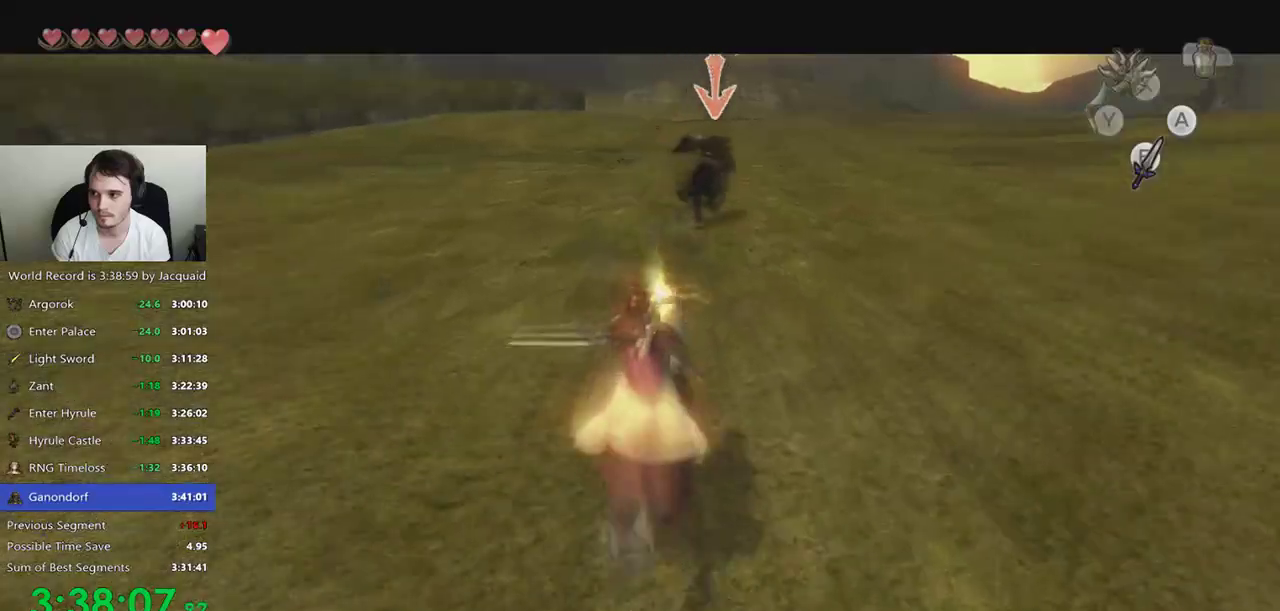
{"dt_ms": 1000, "buttons": ["A", "L2"], "left_stick": "up", "right_stick": "center"}
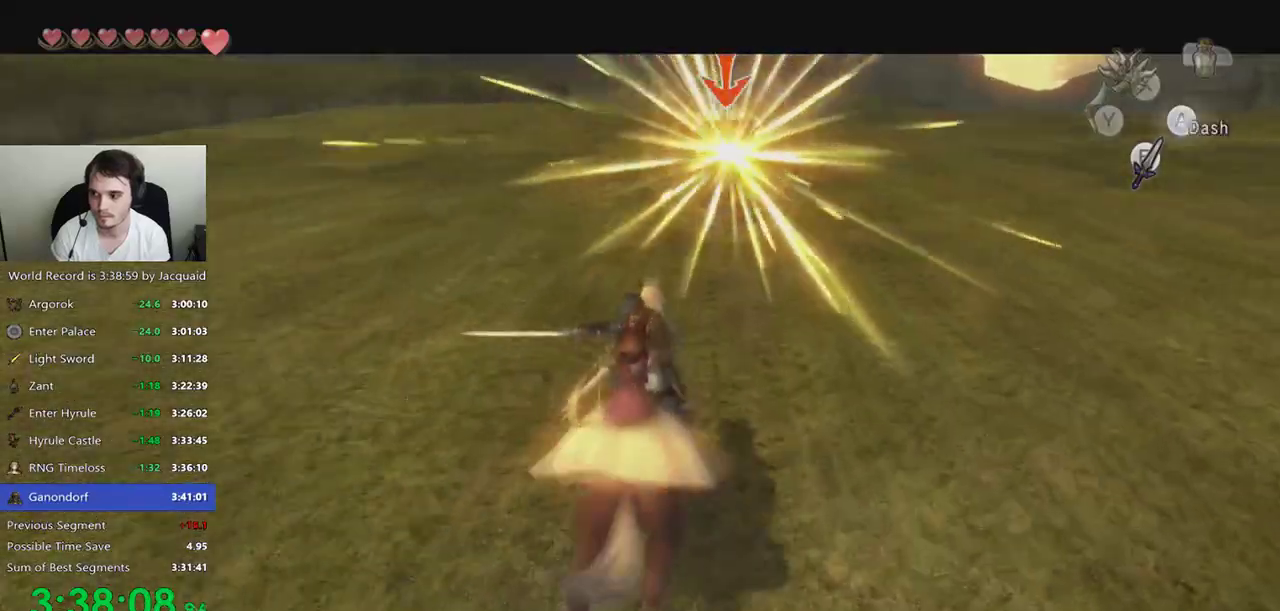
{"dt_ms": 500, "buttons": ["A", "L2"], "left_stick": "up-right", "right_stick": "center"}
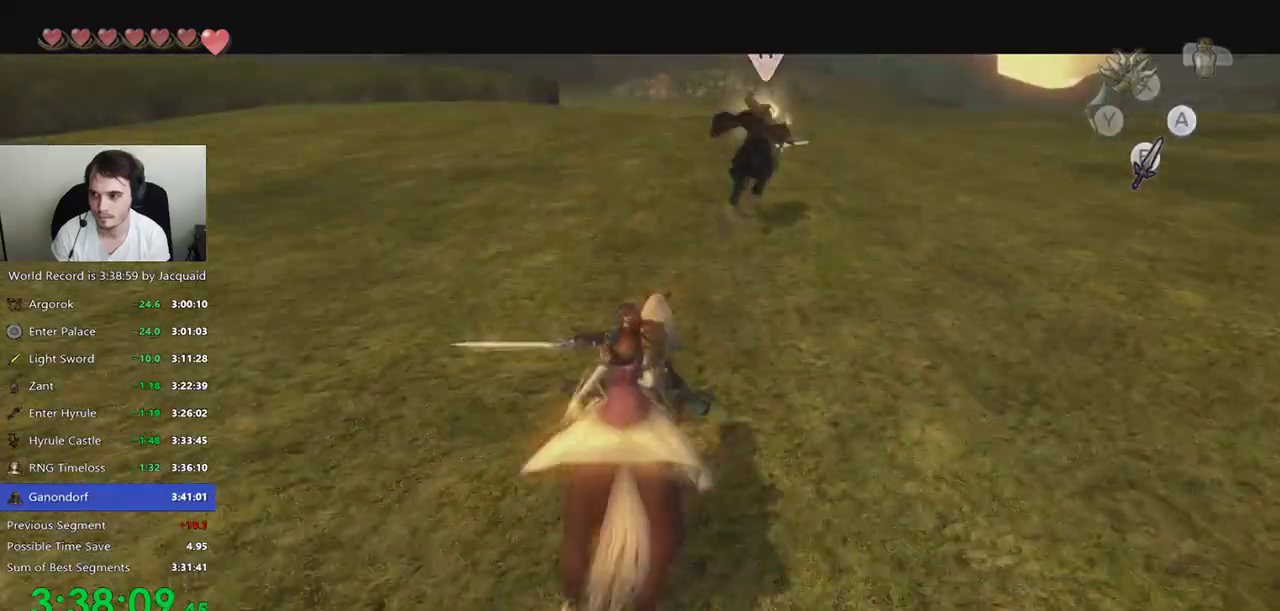
{"dt_ms": 1000, "buttons": ["A", "L2"], "left_stick": "up-right", "right_stick": "center"}
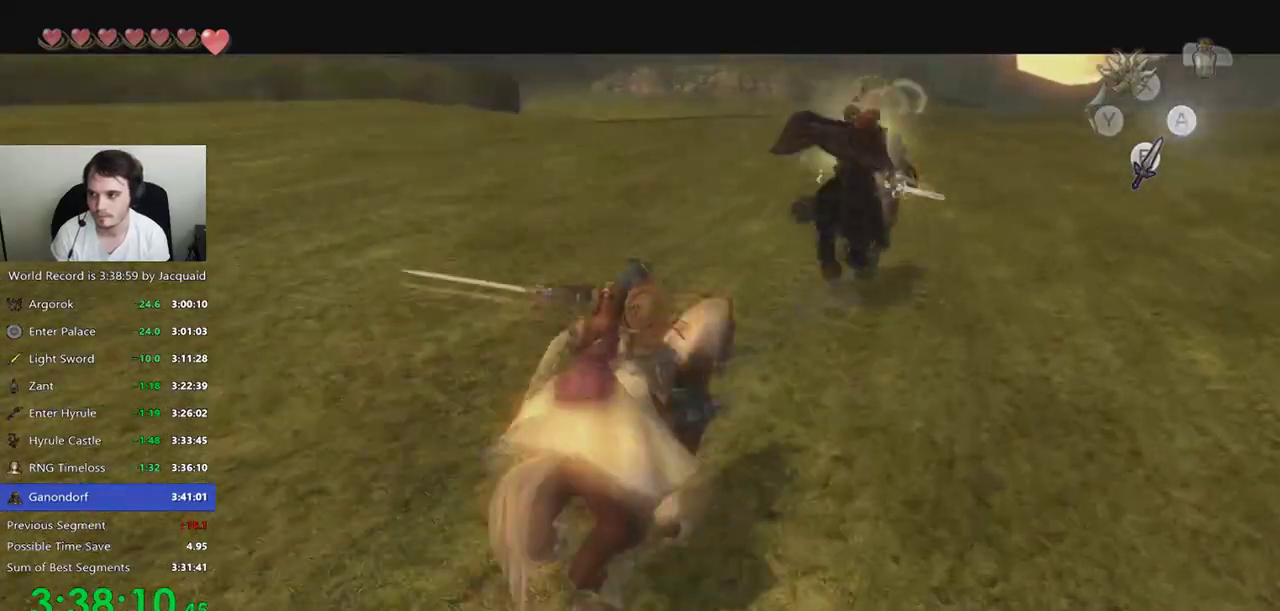
{"dt_ms": 500, "buttons": ["L2"], "left_stick": "up", "right_stick": "center", "events": [[100, "A", "up"], [167, "left_stick", "up"]]}